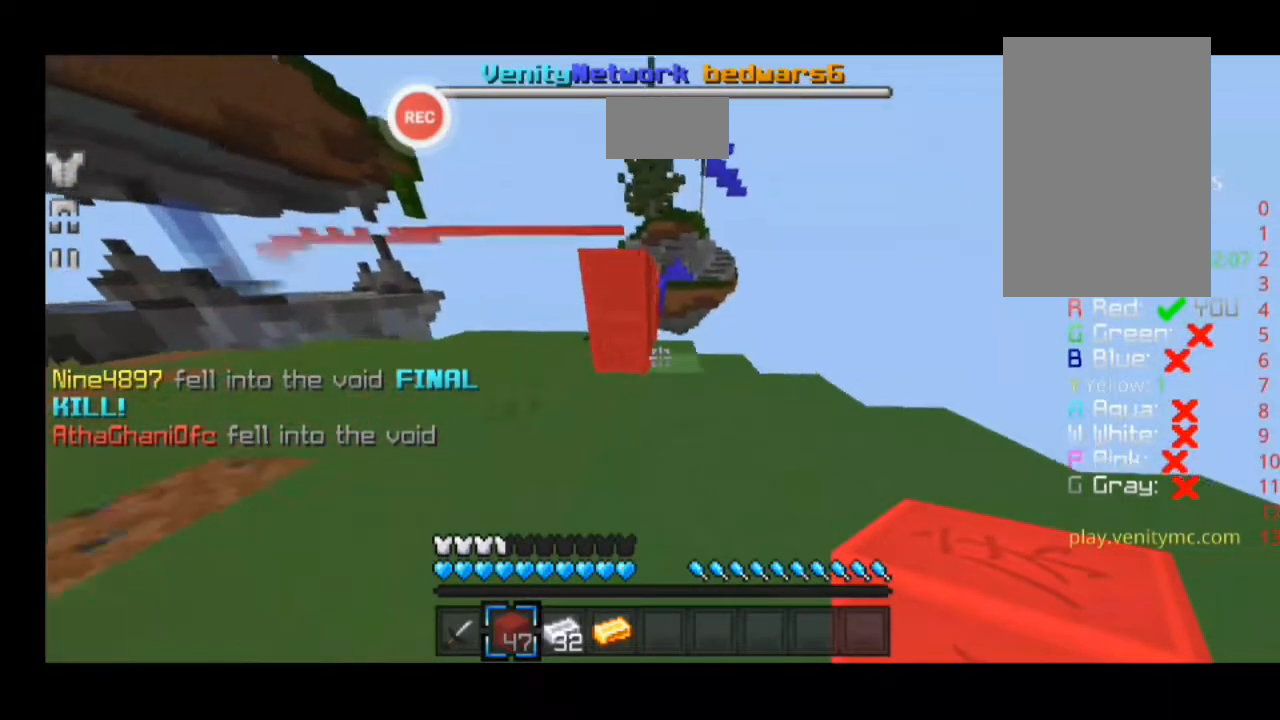
Gameplay with keyboard; each line is a JSON object with the keys held at the frame after it. "events" lists presses ("down") and releases ("up") of "a", "caps_lock", "d", "minus", "s", "shift", "sprint" and "w" between this image and that frame as [ms after this image, input, new state], when the widget could be followed in between. No other keys are recorded. Mouse input is not recorded. Key names are as the overlay labels them; some are game actions (e.g. jump) rather than physical keys.
{"keys": [], "events": [[233, "d", "up"], [300, "minus", "down"], [367, "minus", "up"], [433, "sprint", "up"], [433, "w", "up"]]}
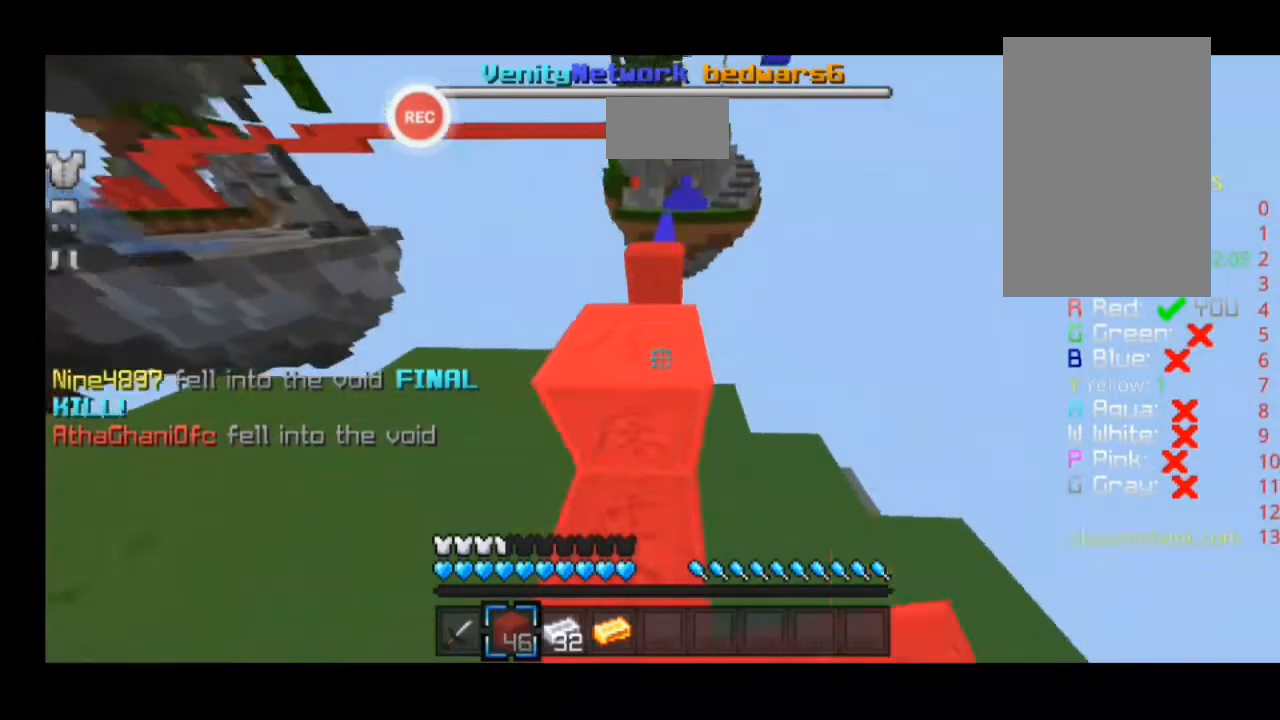
{"keys": ["minus", "sprint", "w"], "events": [[133, "w", "down"], [200, "d", "down"], [233, "d", "up"], [233, "minus", "down"], [333, "minus", "up"], [400, "sprint", "down"], [500, "minus", "down"]]}
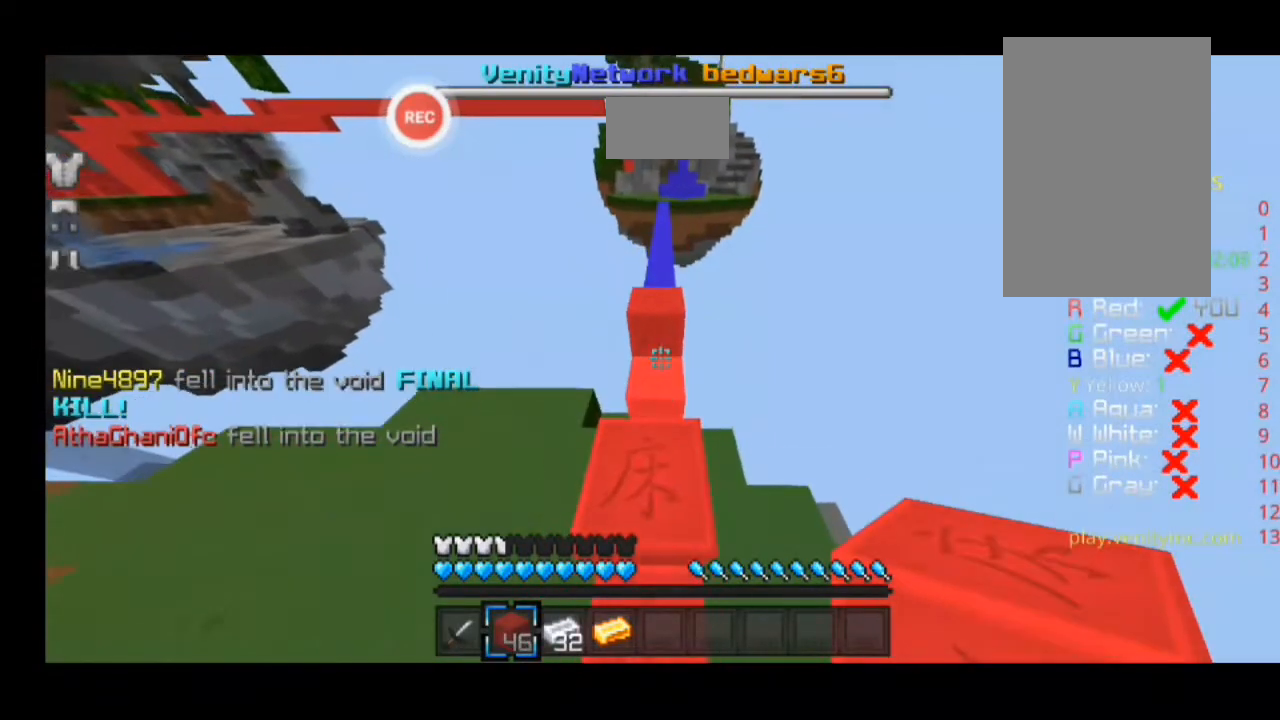
{"keys": ["sprint", "w"], "events": [[100, "minus", "up"], [300, "minus", "down"], [433, "minus", "up"]]}
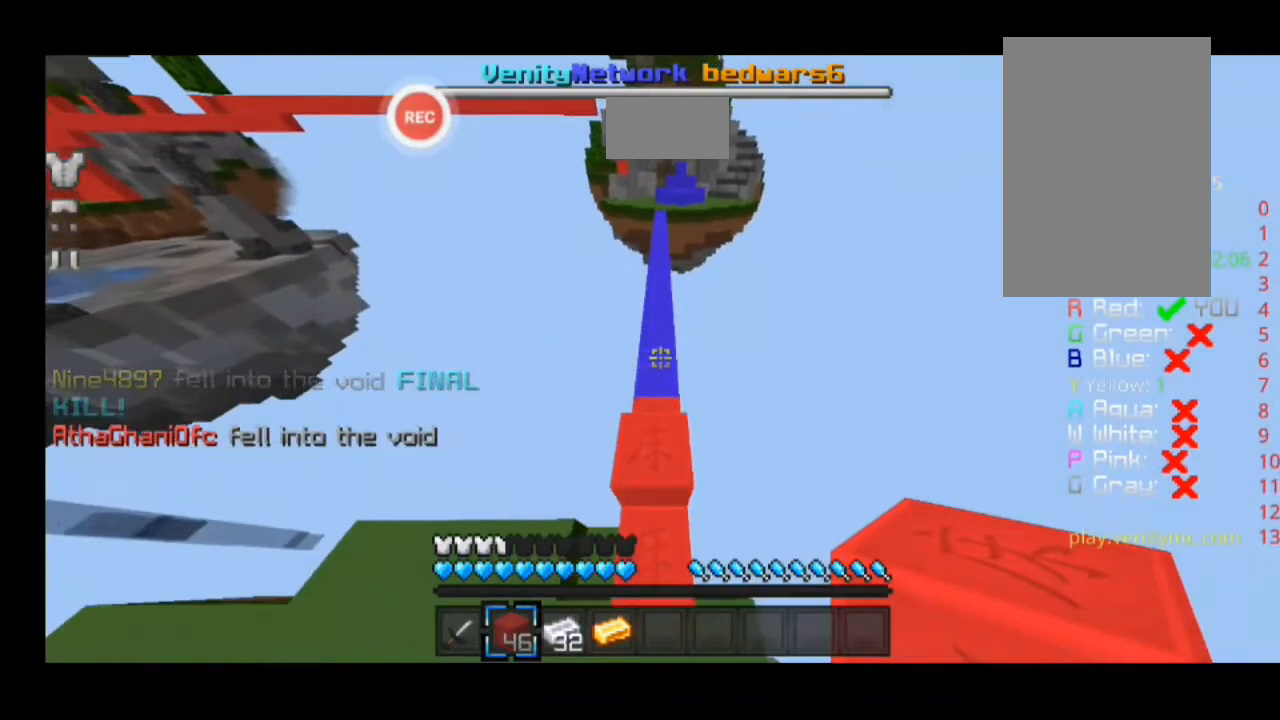
{"keys": ["minus", "sprint", "w"], "events": [[500, "minus", "down"]]}
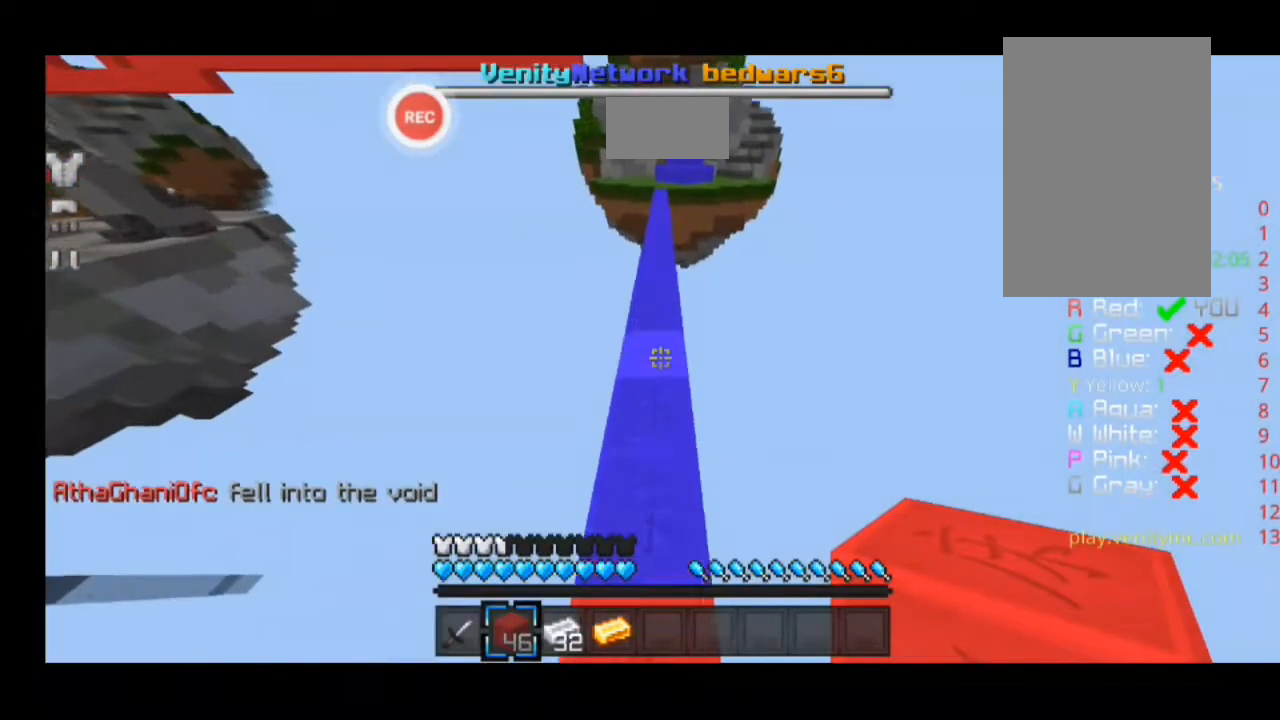
{"keys": ["sprint", "w"], "events": [[200, "minus", "up"]]}
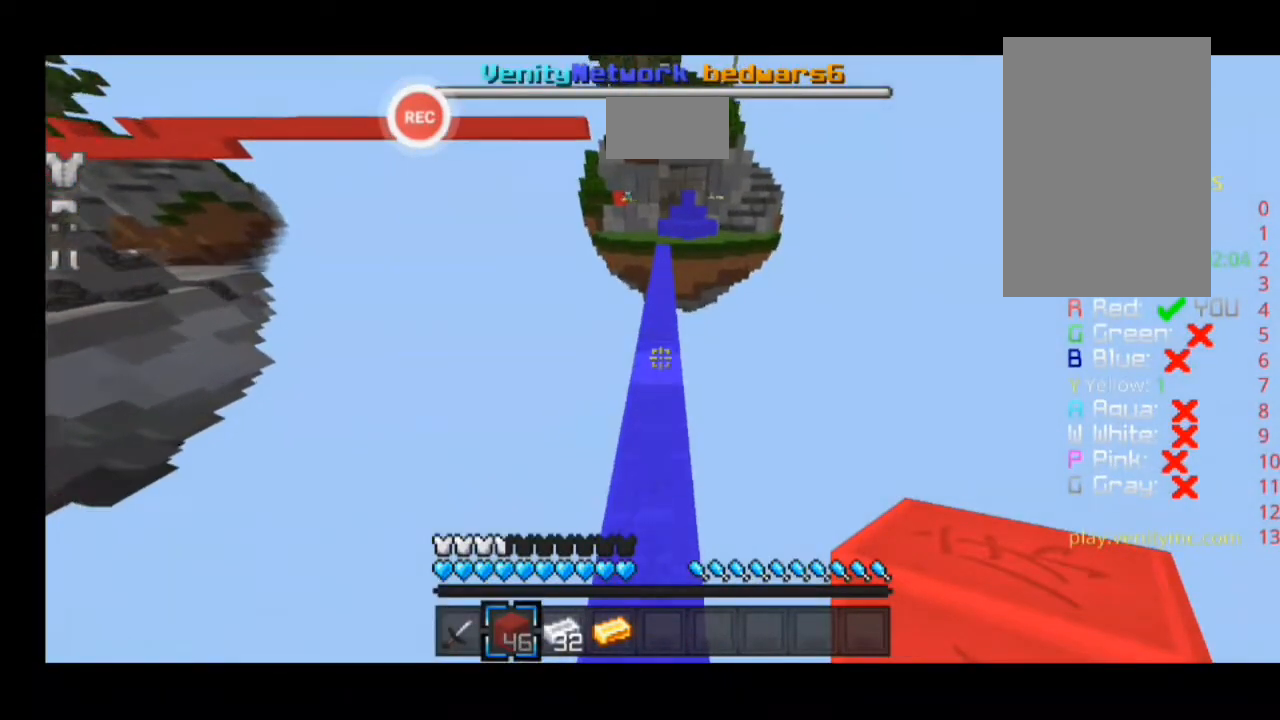
{"keys": ["sprint", "w"], "events": [[267, "minus", "down"], [467, "minus", "up"]]}
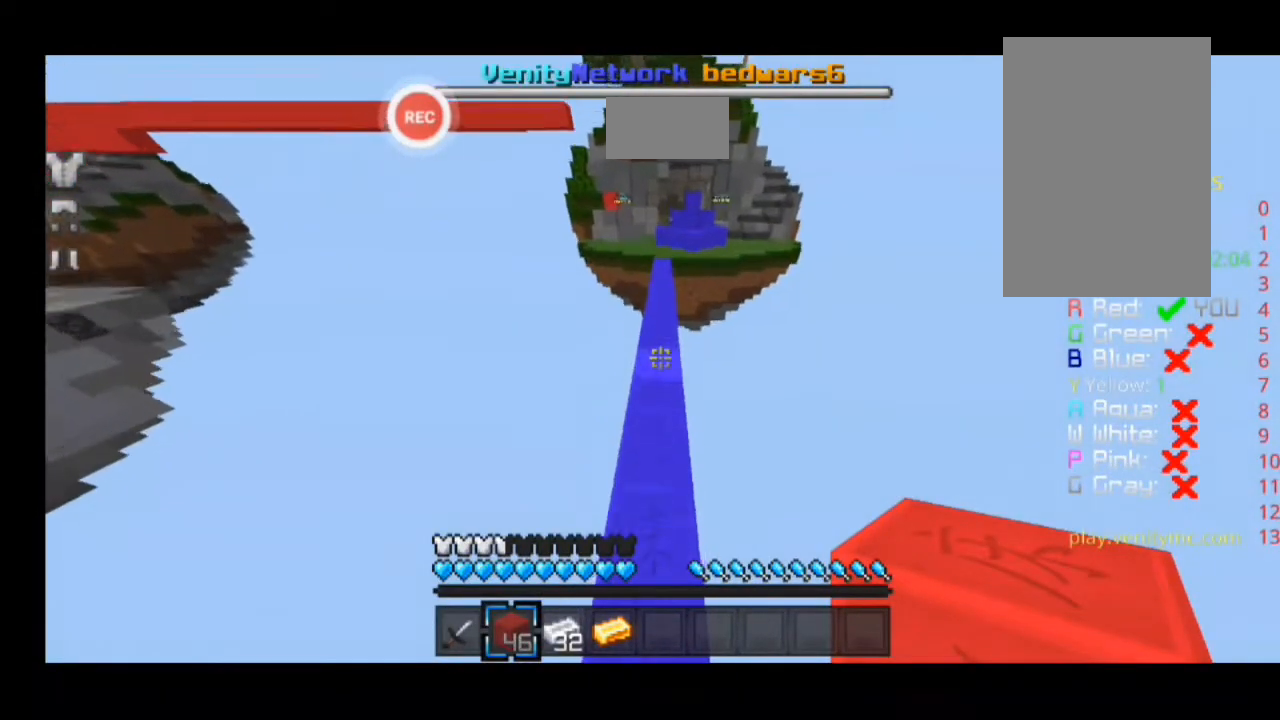
{"keys": ["minus", "sprint", "w"], "events": [[433, "minus", "down"]]}
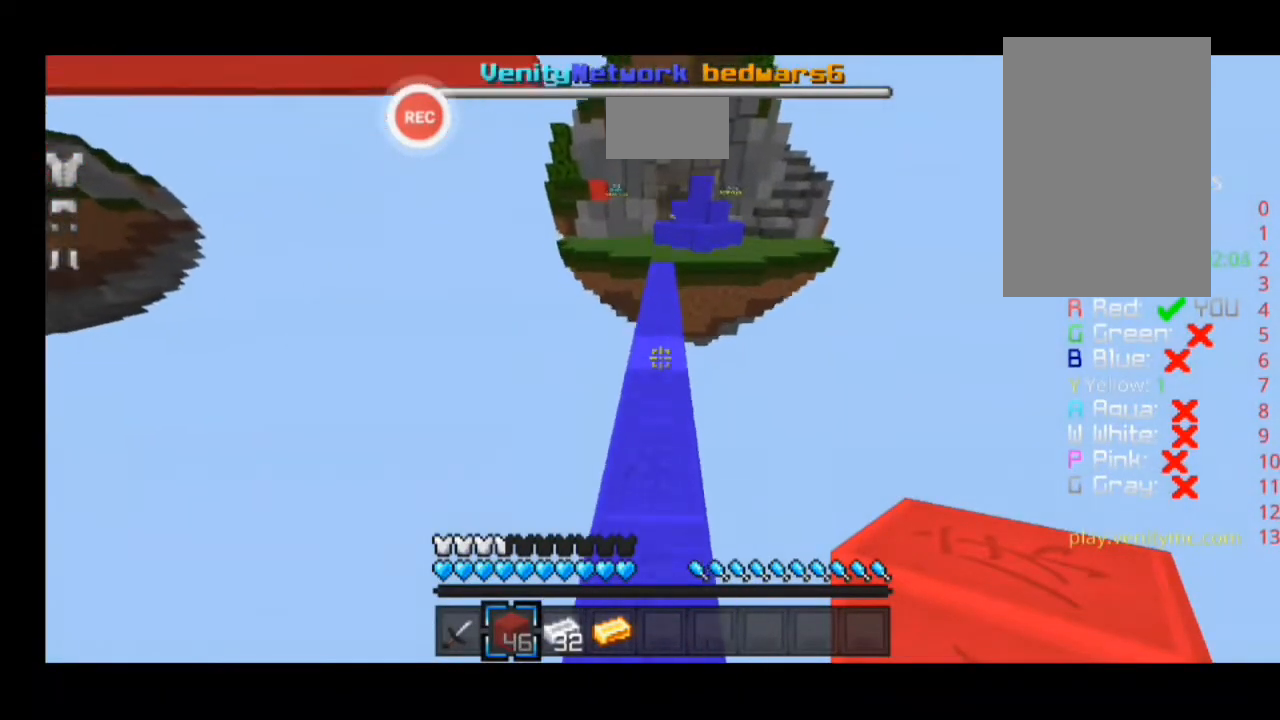
{"keys": ["sprint", "w"], "events": [[100, "minus", "up"]]}
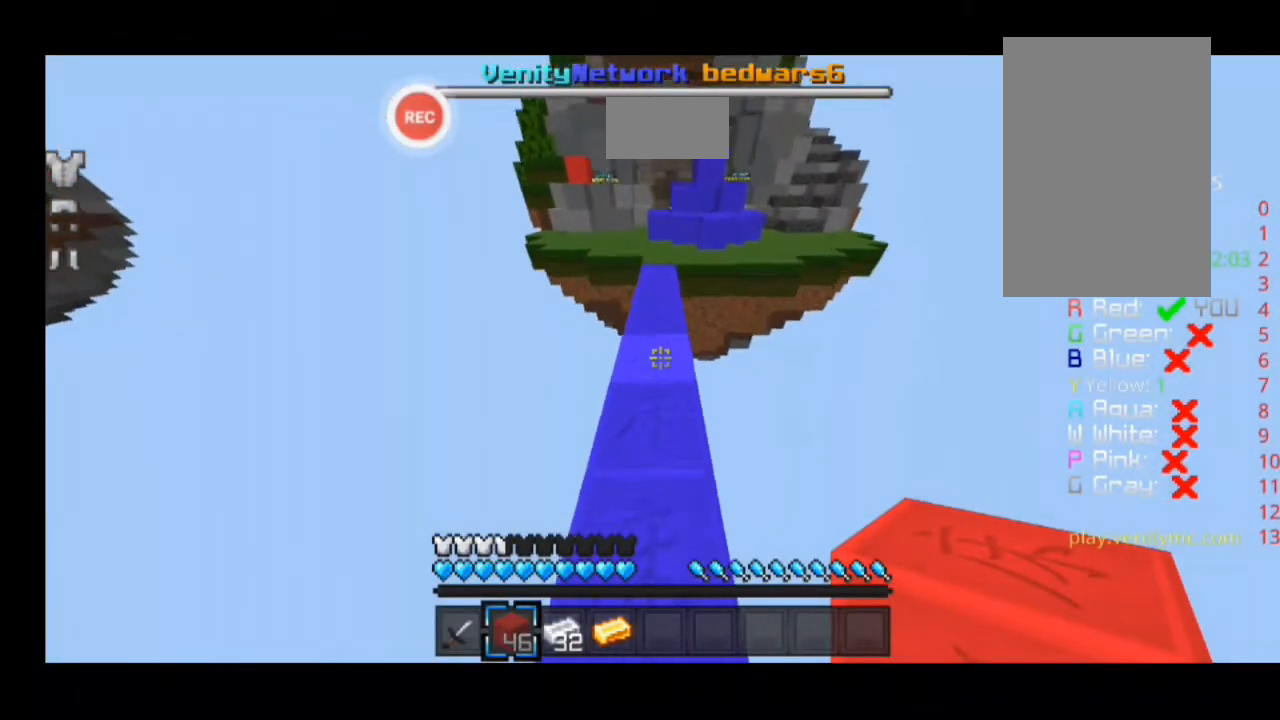
{"keys": [], "events": [[467, "sprint", "up"], [467, "w", "up"]]}
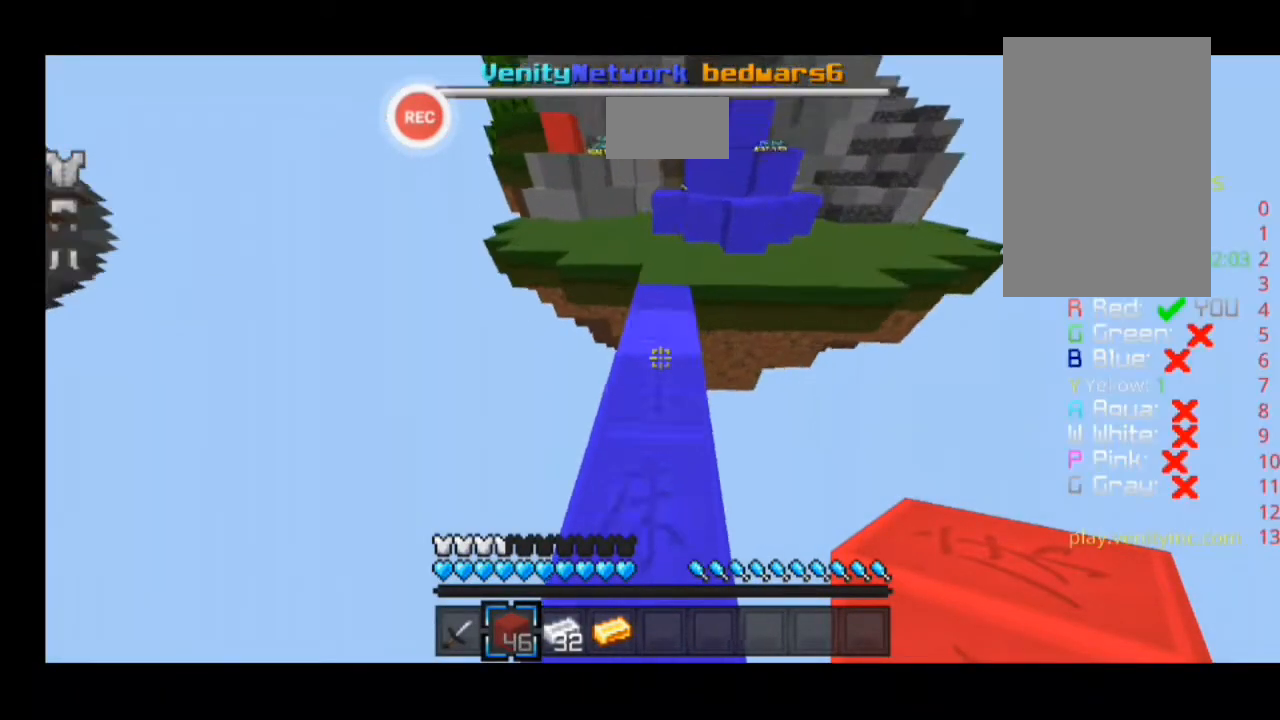
{"keys": [], "events": []}
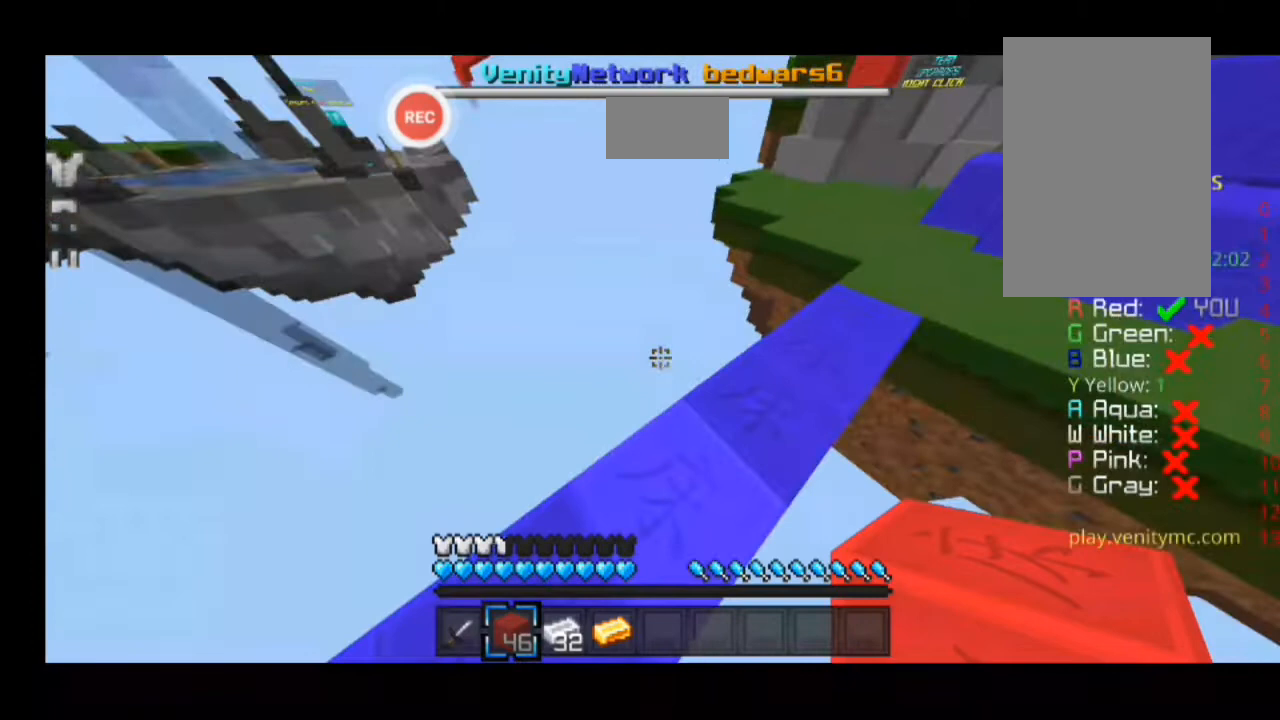
{"keys": [], "events": []}
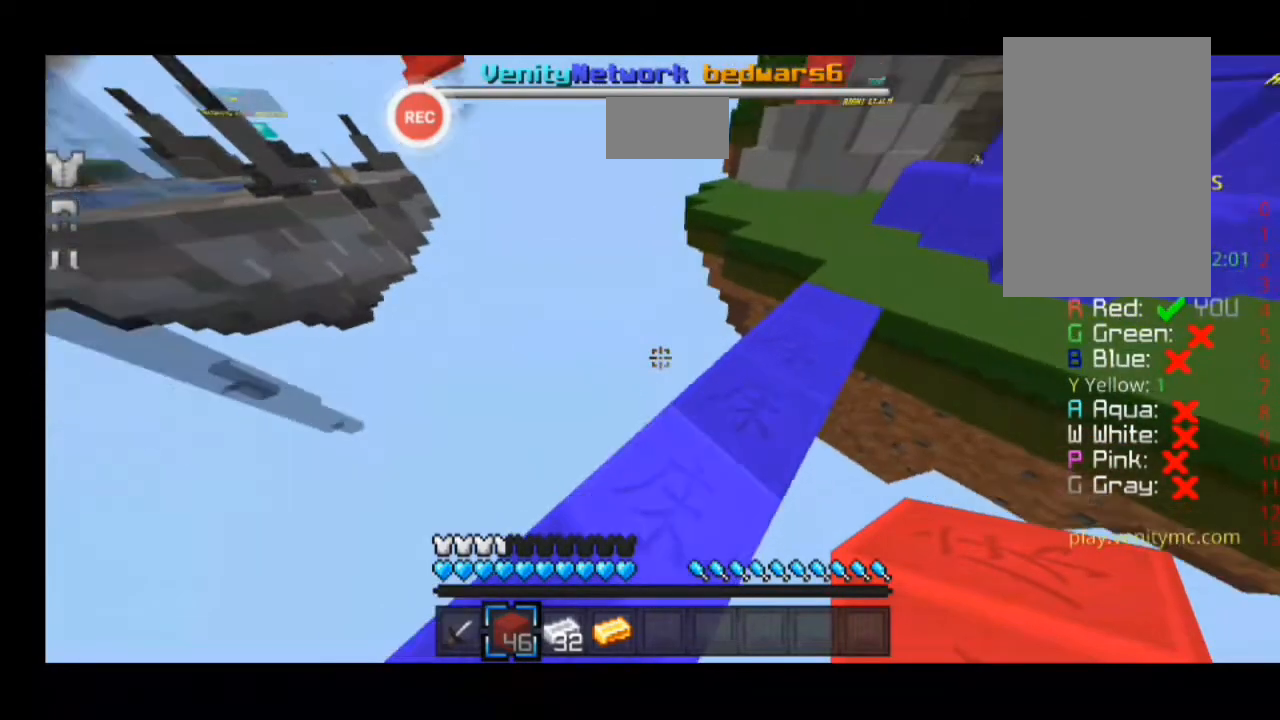
{"keys": [], "events": []}
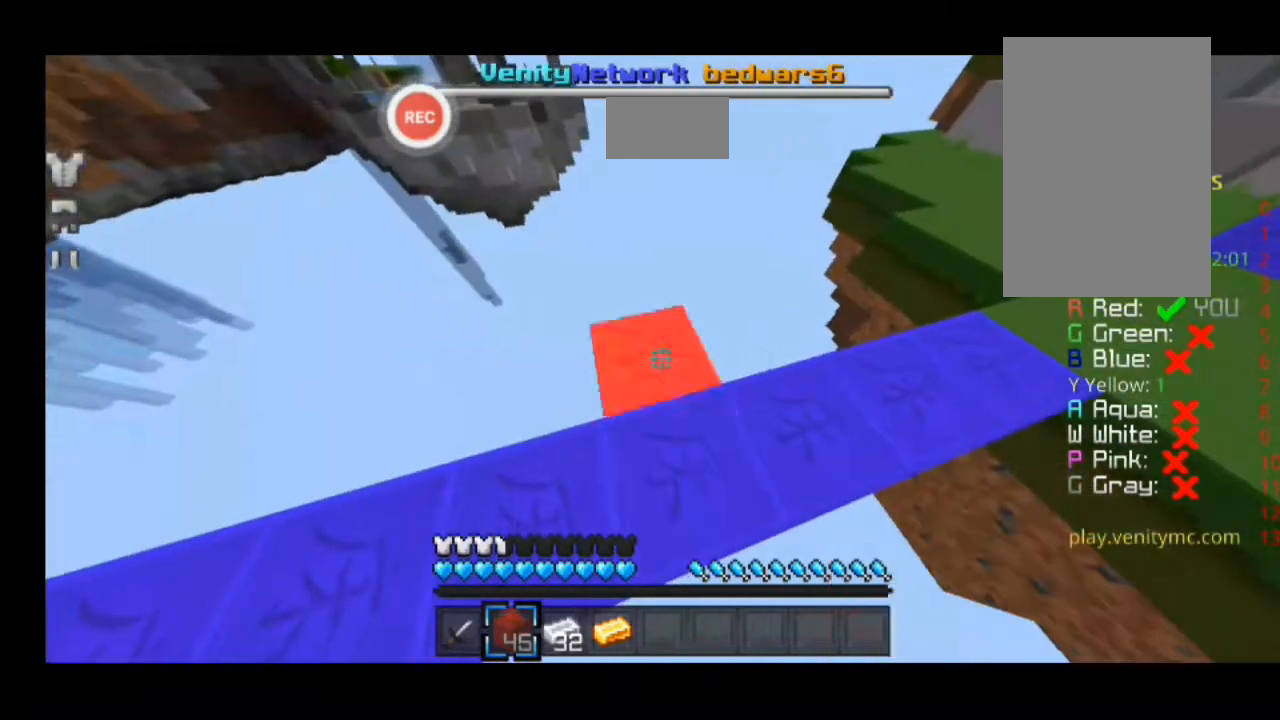
{"keys": ["d", "w"], "events": [[267, "d", "down"], [267, "w", "down"]]}
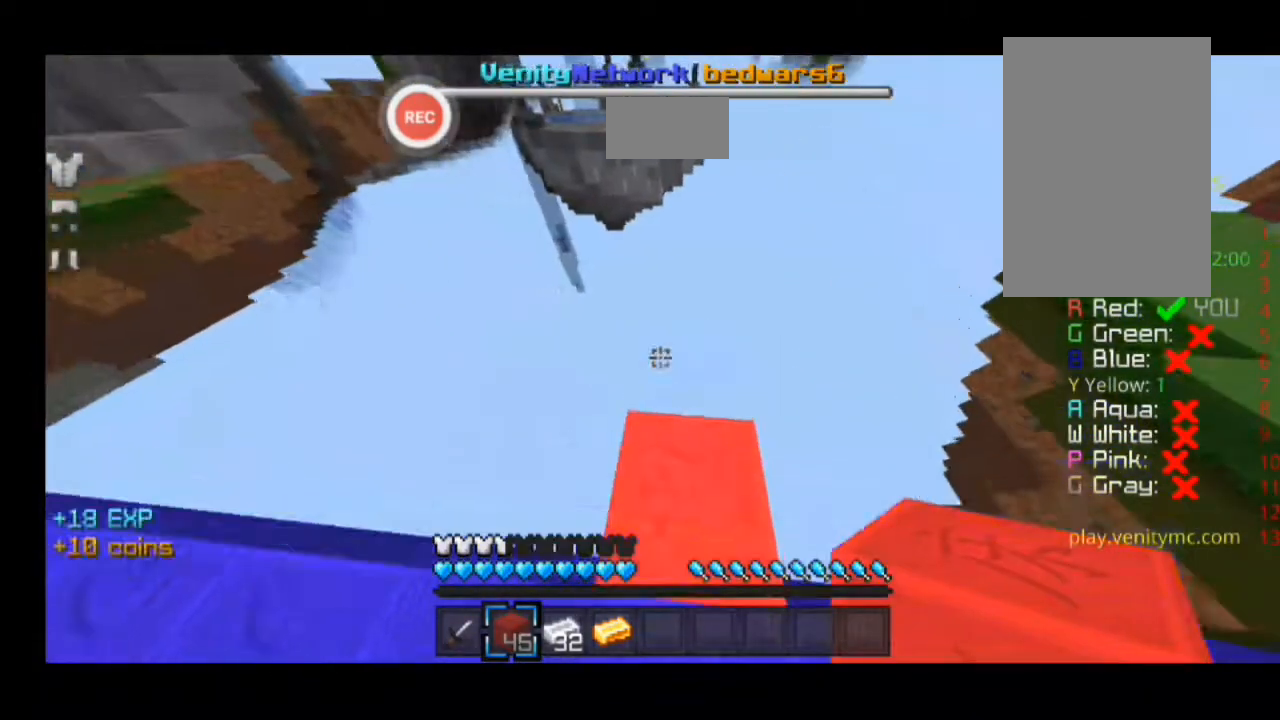
{"keys": ["d", "w"], "events": [[67, "w", "up"], [267, "d", "up"], [433, "d", "down"], [433, "w", "down"]]}
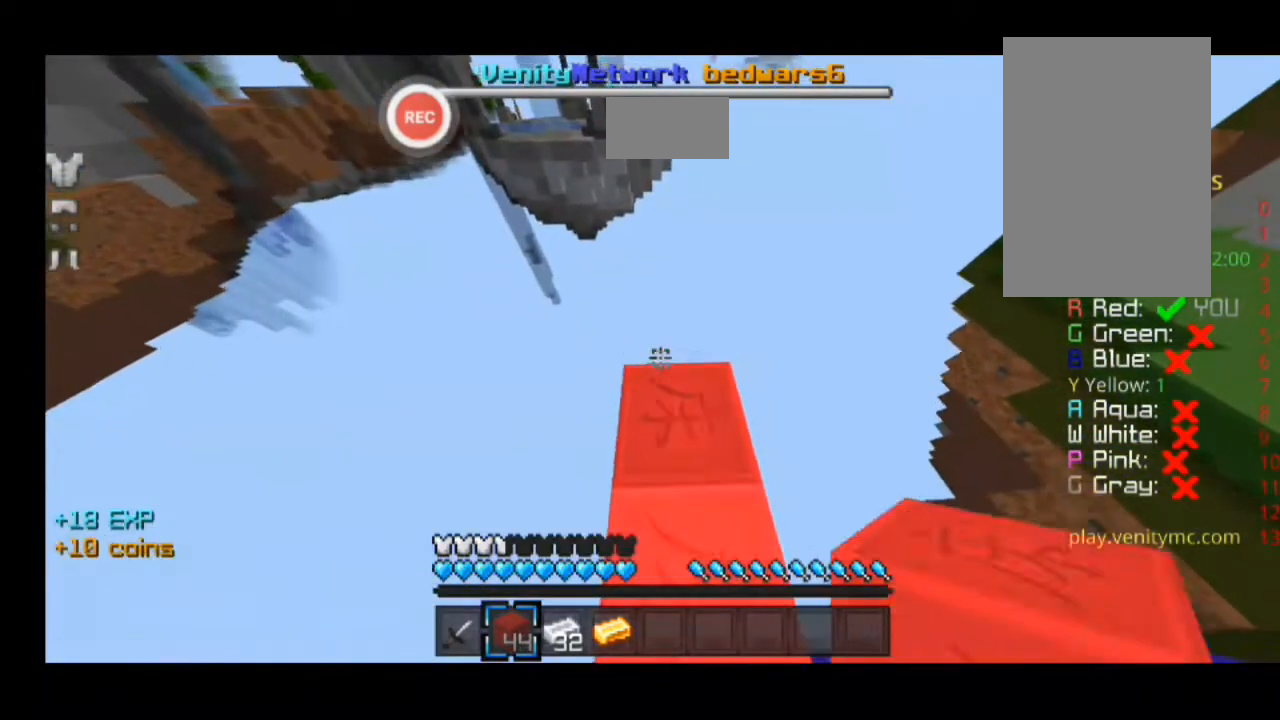
{"keys": [], "events": [[100, "w", "up"], [300, "d", "up"]]}
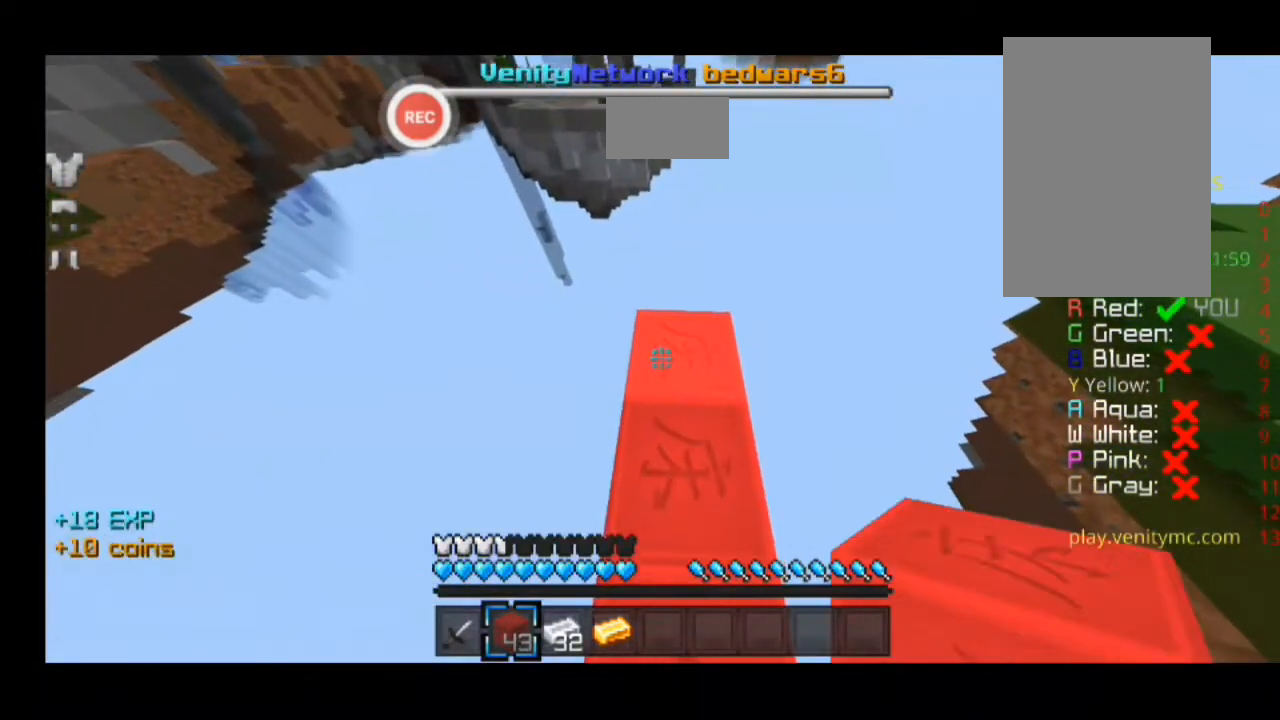
{"keys": [], "events": []}
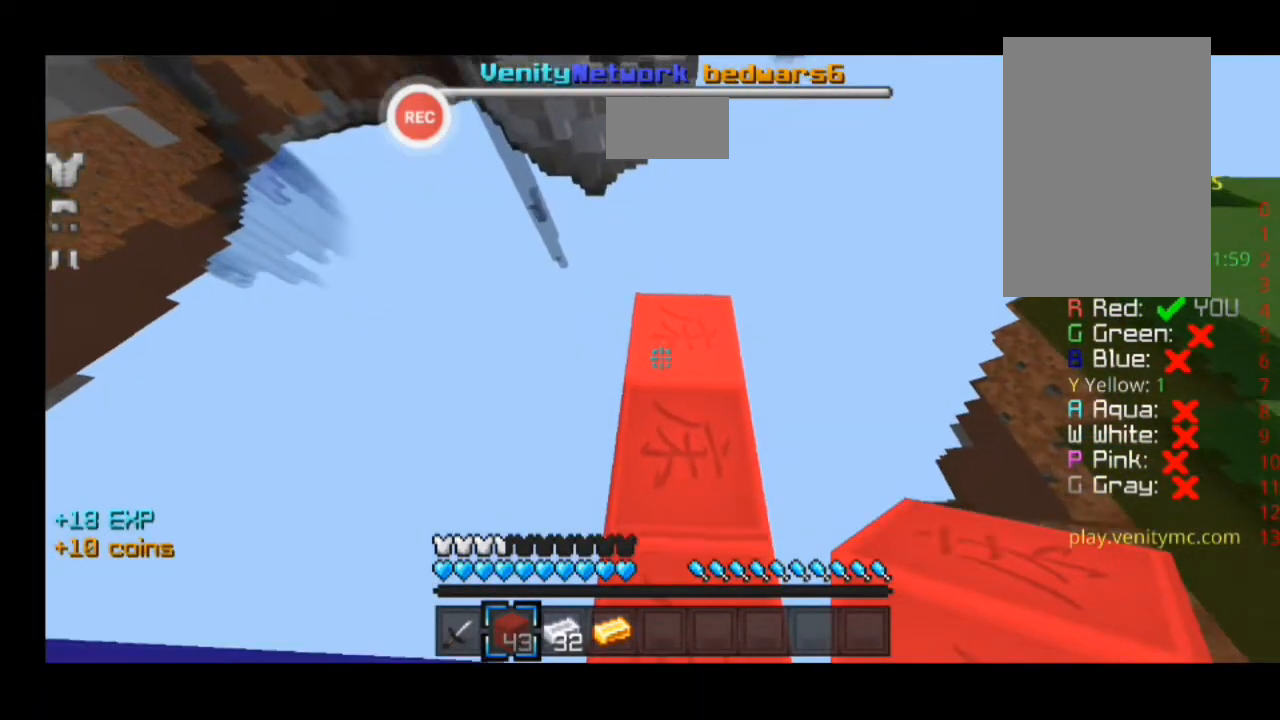
{"keys": ["a", "w"], "events": [[467, "a", "down"], [467, "w", "down"]]}
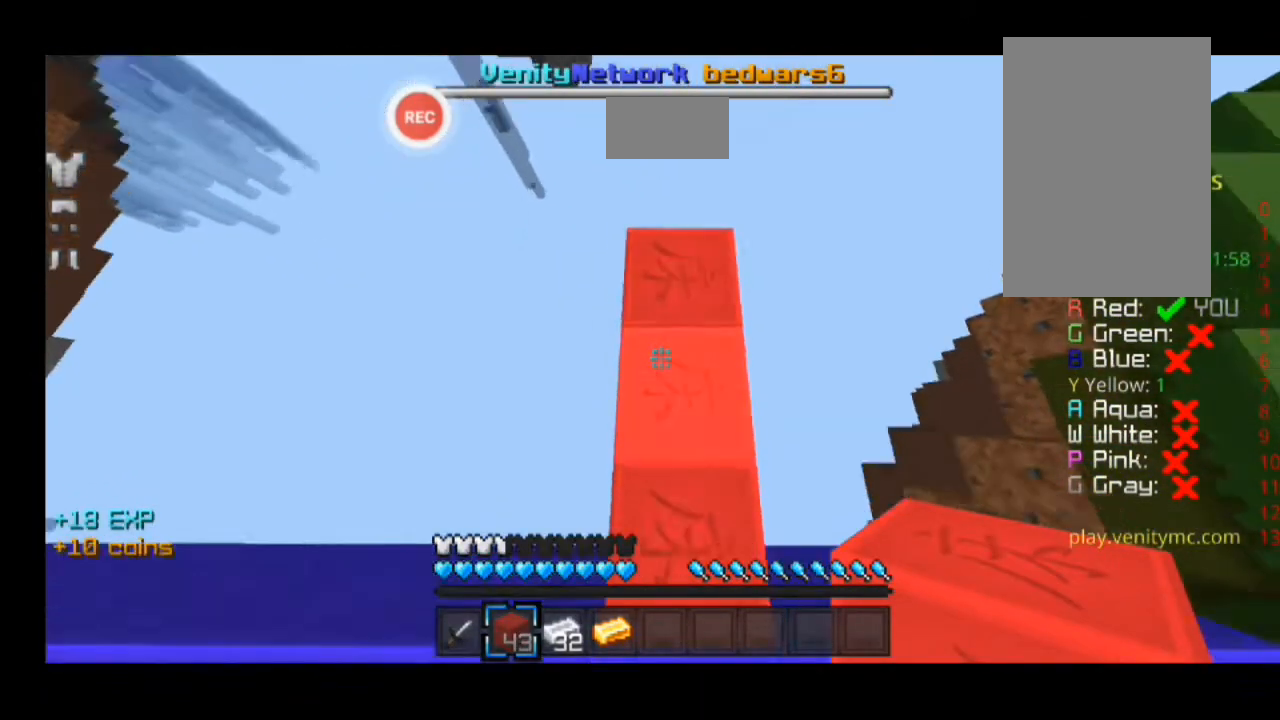
{"keys": ["a", "w"], "events": [[200, "w", "up"], [367, "a", "up"], [433, "a", "down"], [433, "w", "down"]]}
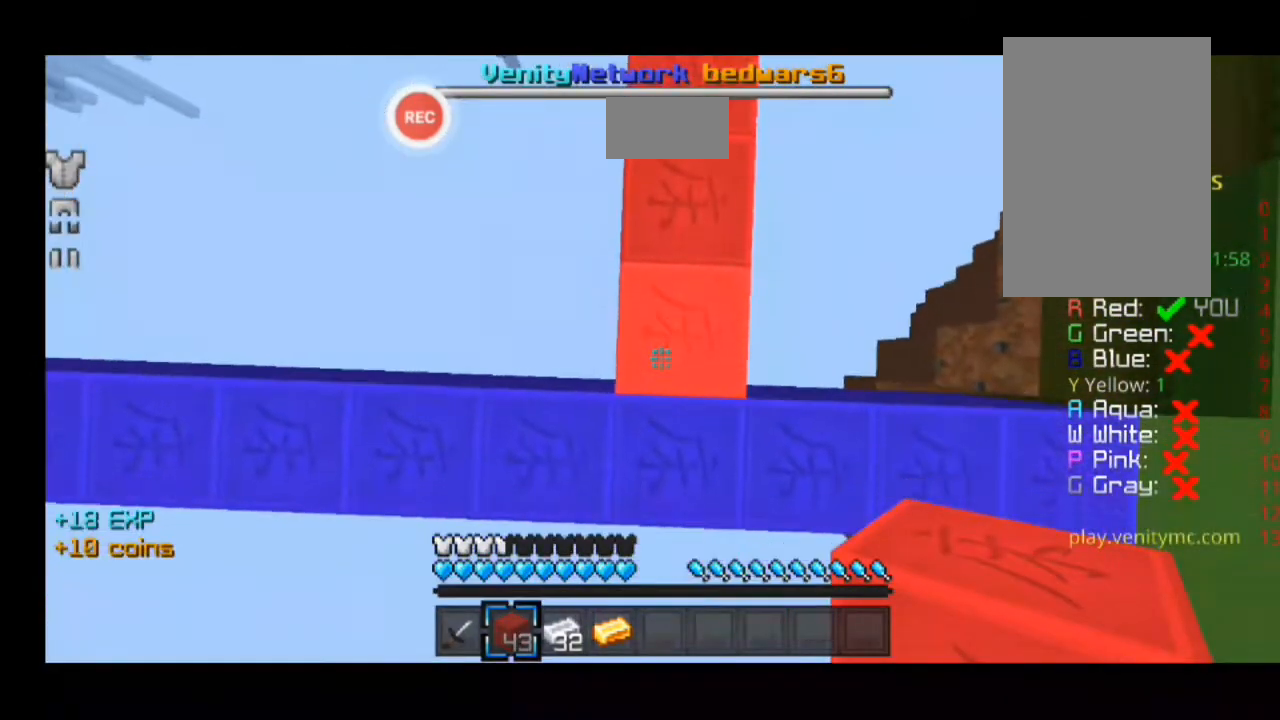
{"keys": [], "events": [[100, "w", "up"], [300, "a", "up"]]}
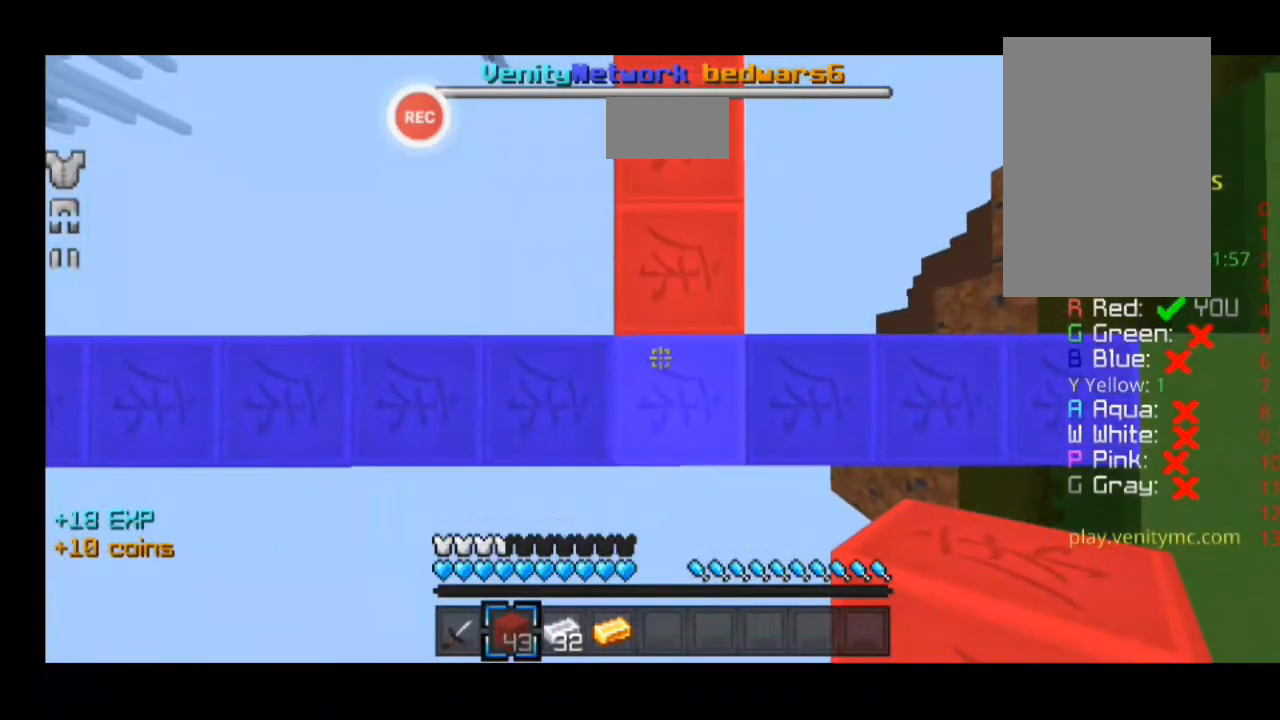
{"keys": [], "events": [[133, "minus", "down"], [300, "minus", "up"]]}
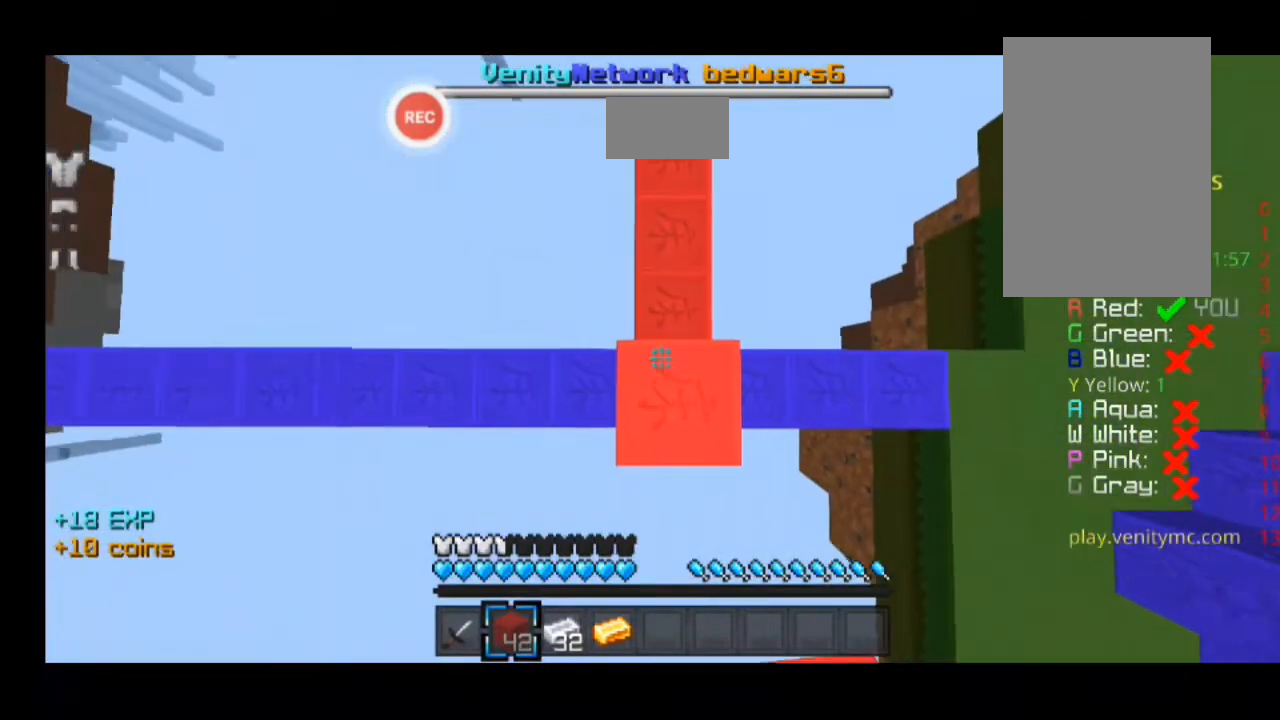
{"keys": ["shift"], "events": [[133, "shift", "down"]]}
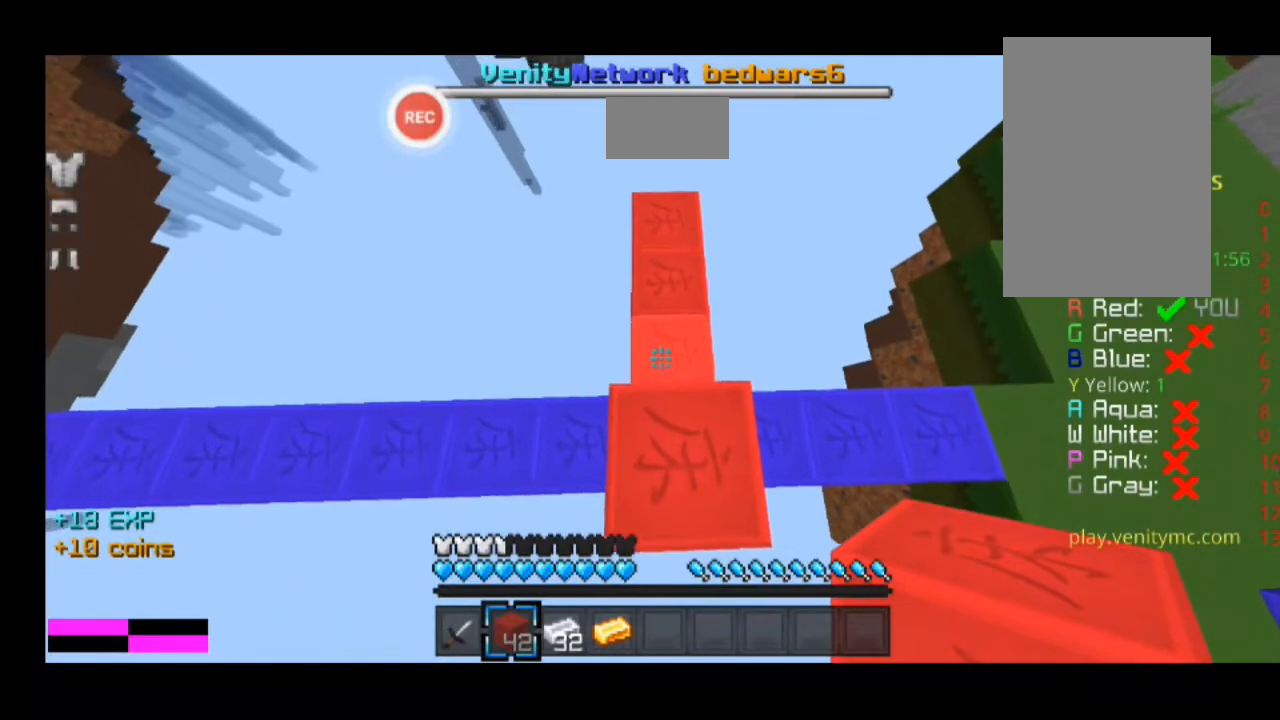
{"keys": ["shift"], "events": [[333, "a", "down"], [333, "w", "down"], [433, "w", "up"], [500, "a", "up"]]}
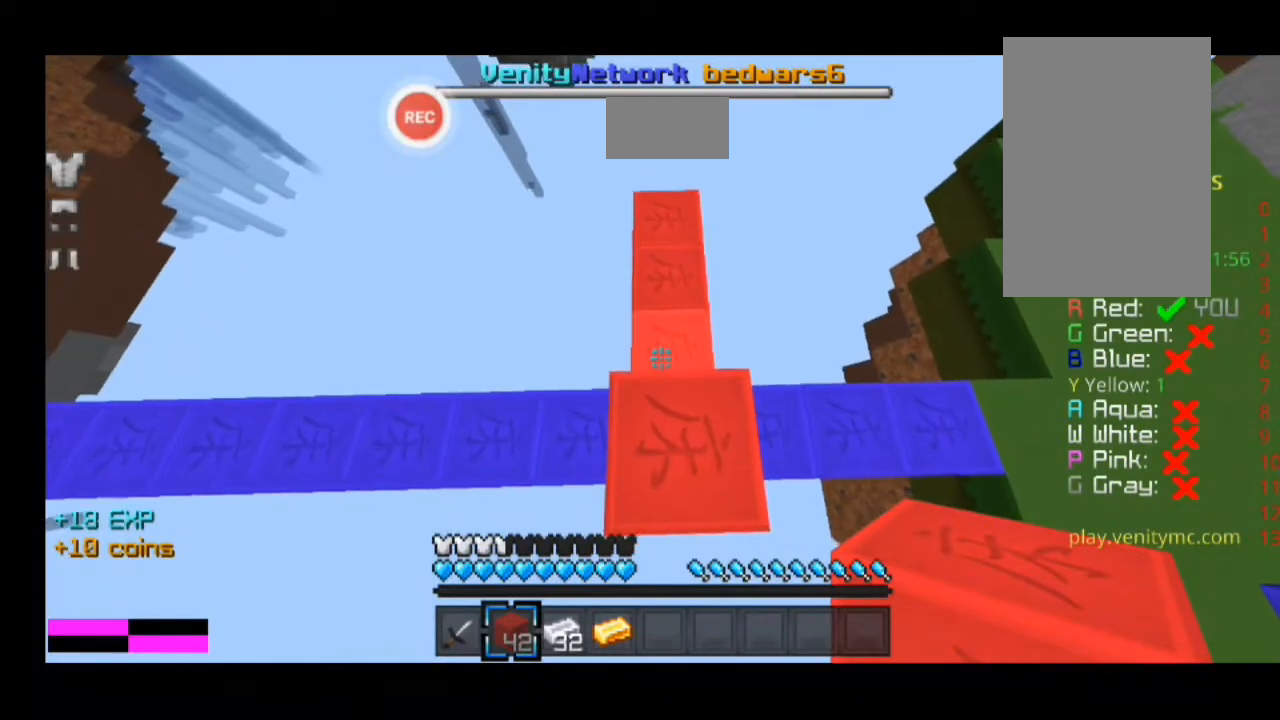
{"keys": [], "events": [[167, "w", "down"], [267, "w", "up"], [500, "shift", "up"]]}
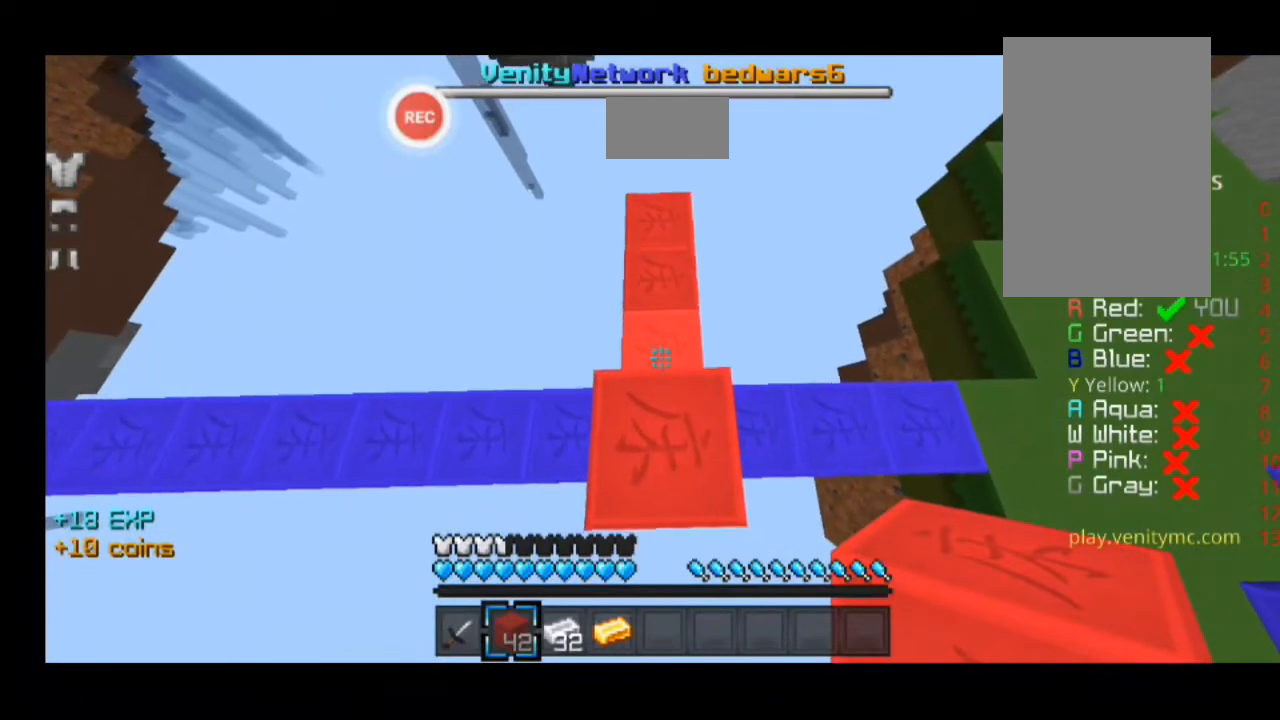
{"keys": [], "events": []}
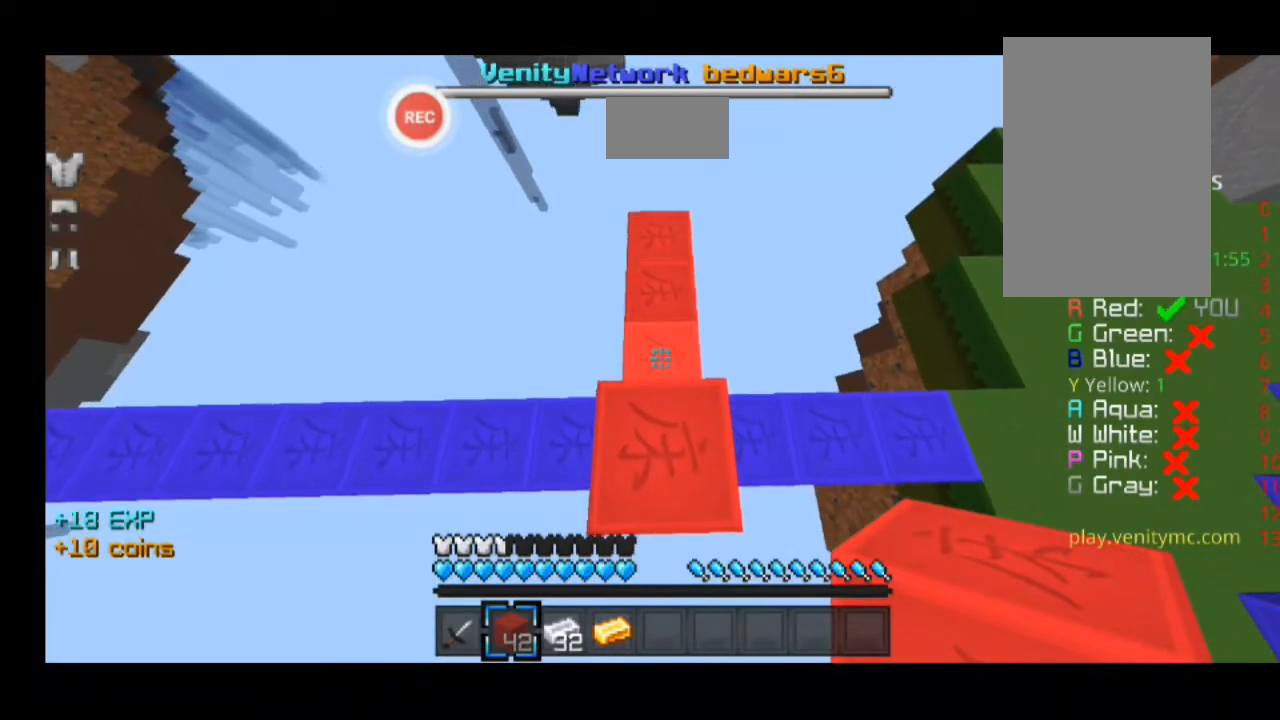
{"keys": [], "events": []}